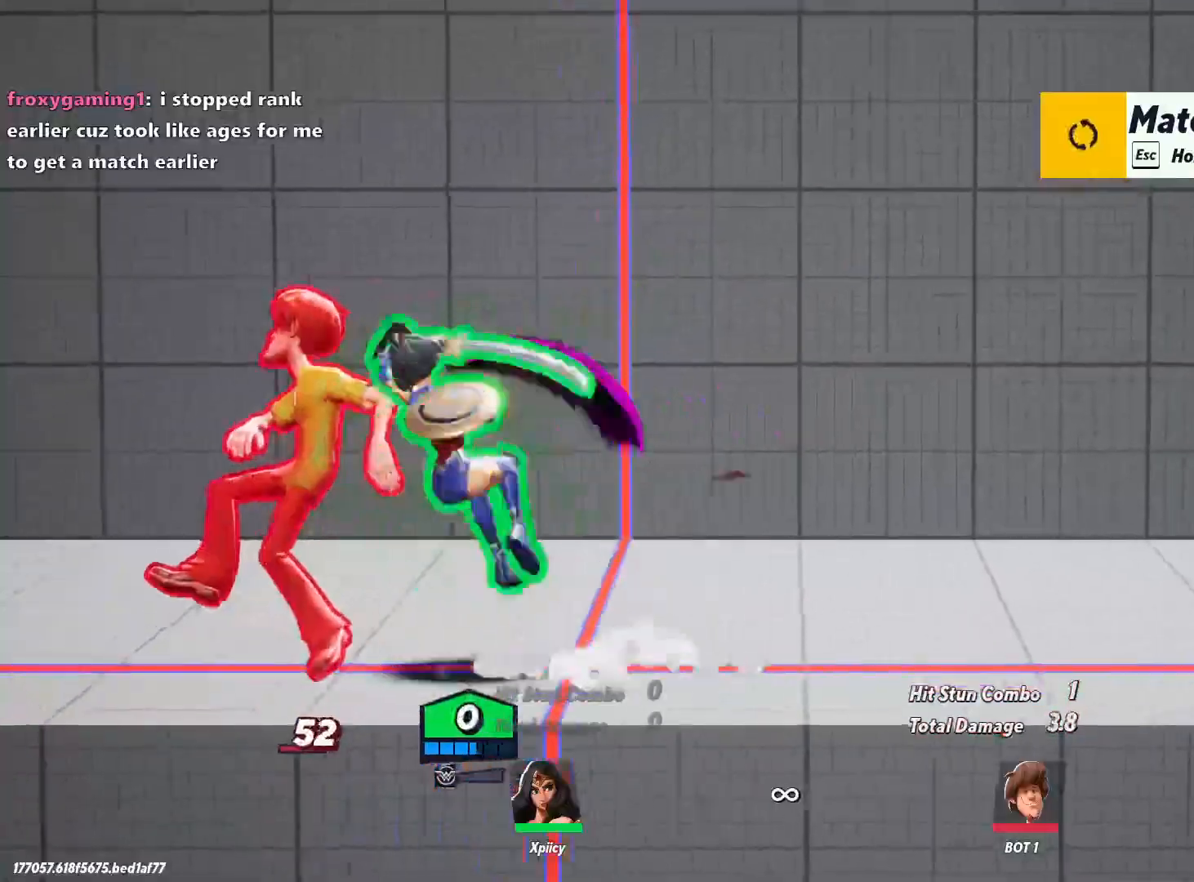
Gameplay with keyboard; each line is a JSON object with the keys held at the frame after it. "events" lists presses ("down") and releases ("up") of ".", "/", "0", "1", "2", "3", "4", "5", "6", "7", "8", "9", "a", "alt_l", "alt_r", "b", "backslash", "backspace", "c", "caps_lock", "comma", "ctrl_l", "ctrl_r", "d", "e", "equals", "f", "g", "h", "i", "j", "k", "l", "lbracket", "m", "minus", "n", "o", "p", "q", "quote", "r", "rbracket", "return", "s", "semicolon", "shift_l", "shift_r", "space", "super", "t", "tab", "tilde", "u", "v", "w", "x", "y" and "z" between this image and that frame as [ms after this image, input, new state], when the widget could be followed in between. No other keys are recorded. Mouse input is not recorded.
{"keys": ["a"], "events": [[150, "lbracket", "down"], [300, "lbracket", "up"]]}
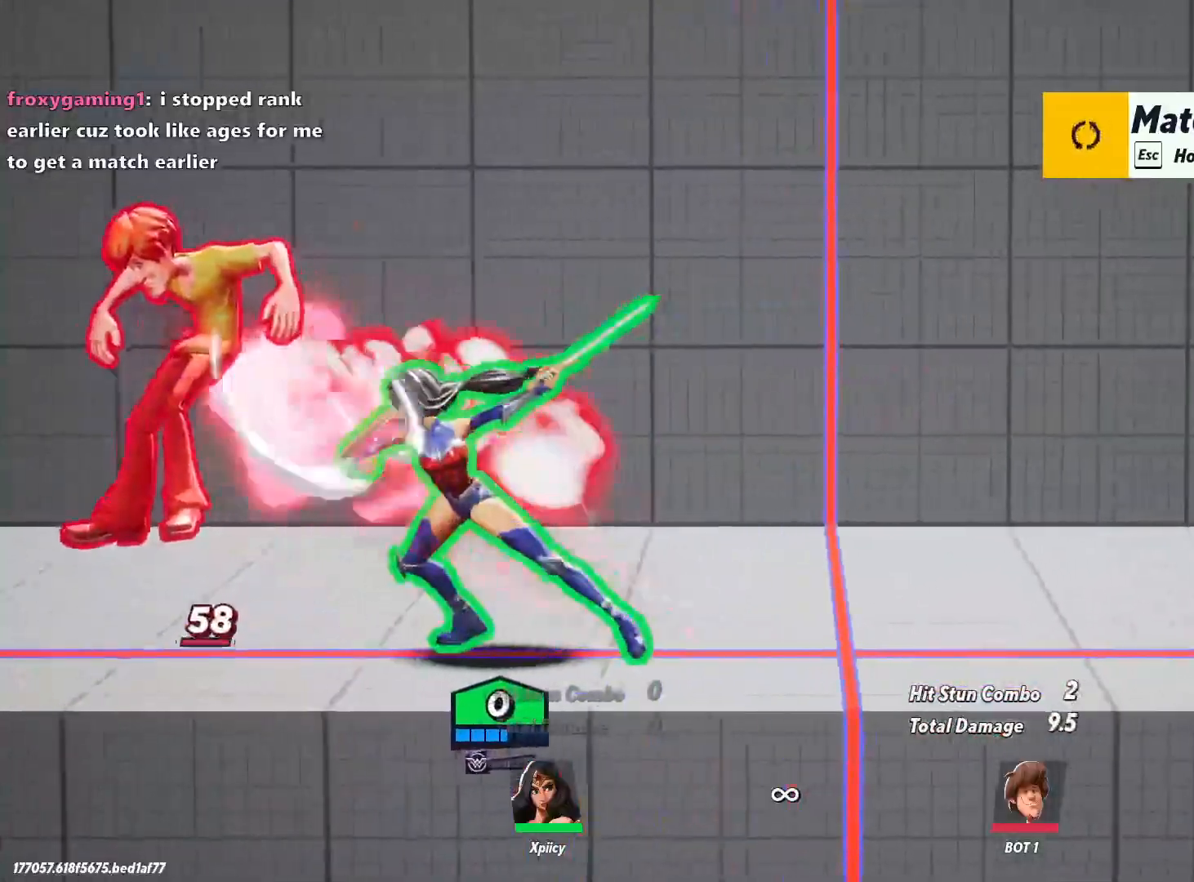
{"keys": ["a"], "events": [[167, "lbracket", "down"], [267, "lbracket", "up"]]}
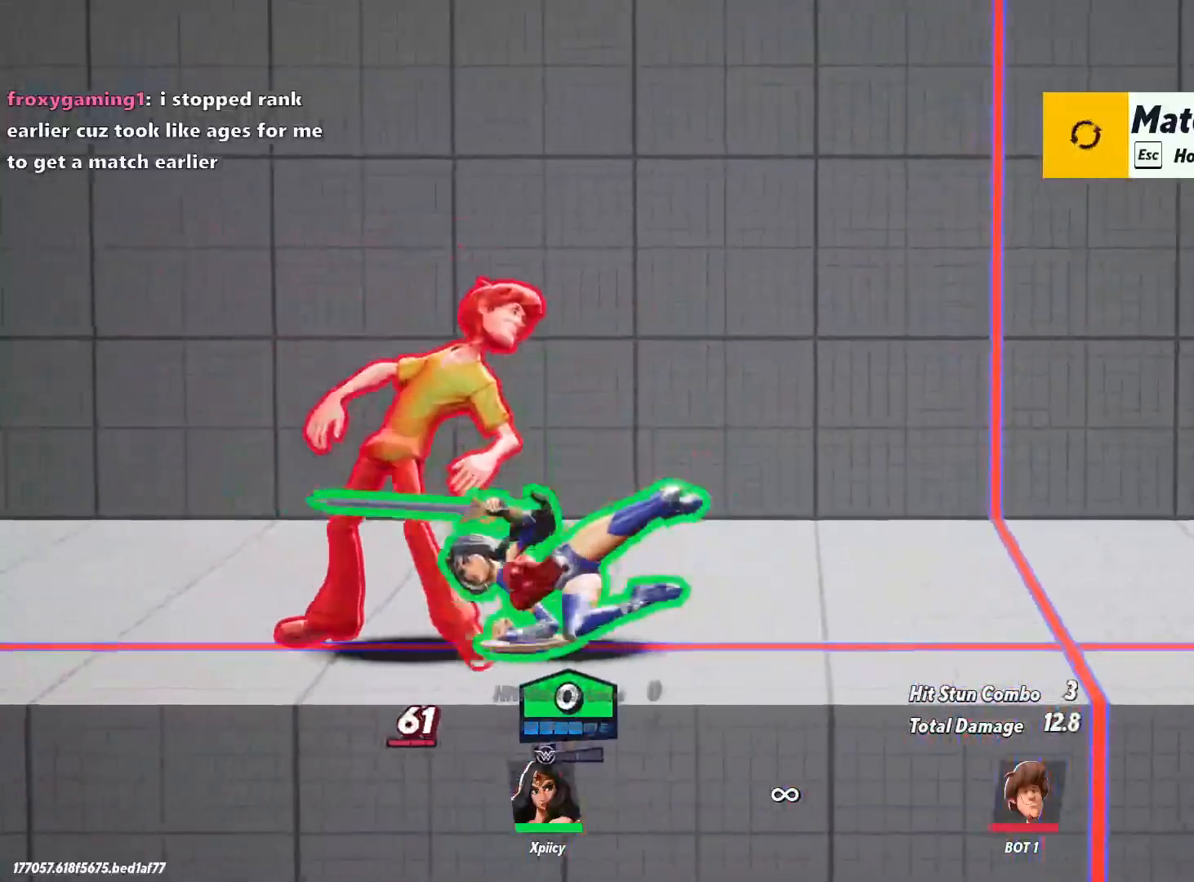
{"keys": ["a"], "events": [[133, "semicolon", "down"], [217, "semicolon", "up"]]}
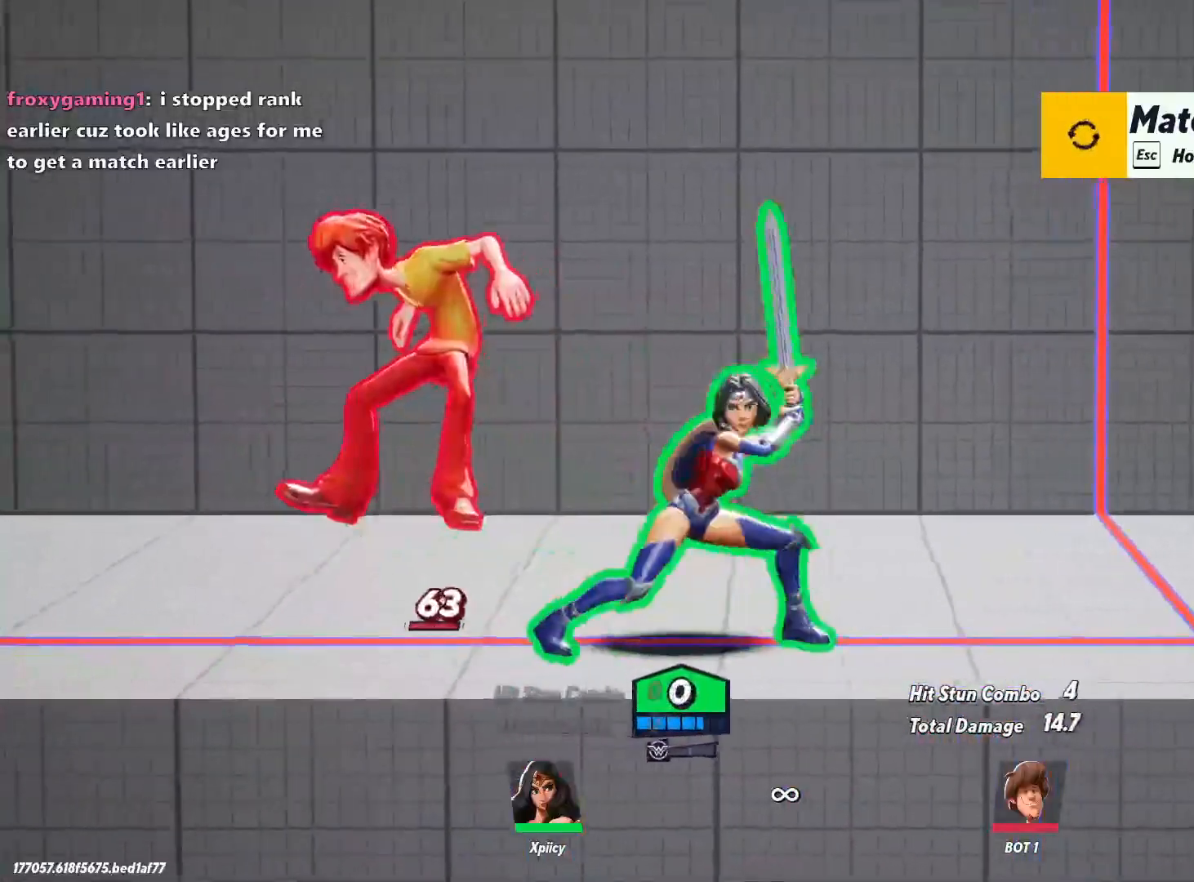
{"keys": ["a"], "events": []}
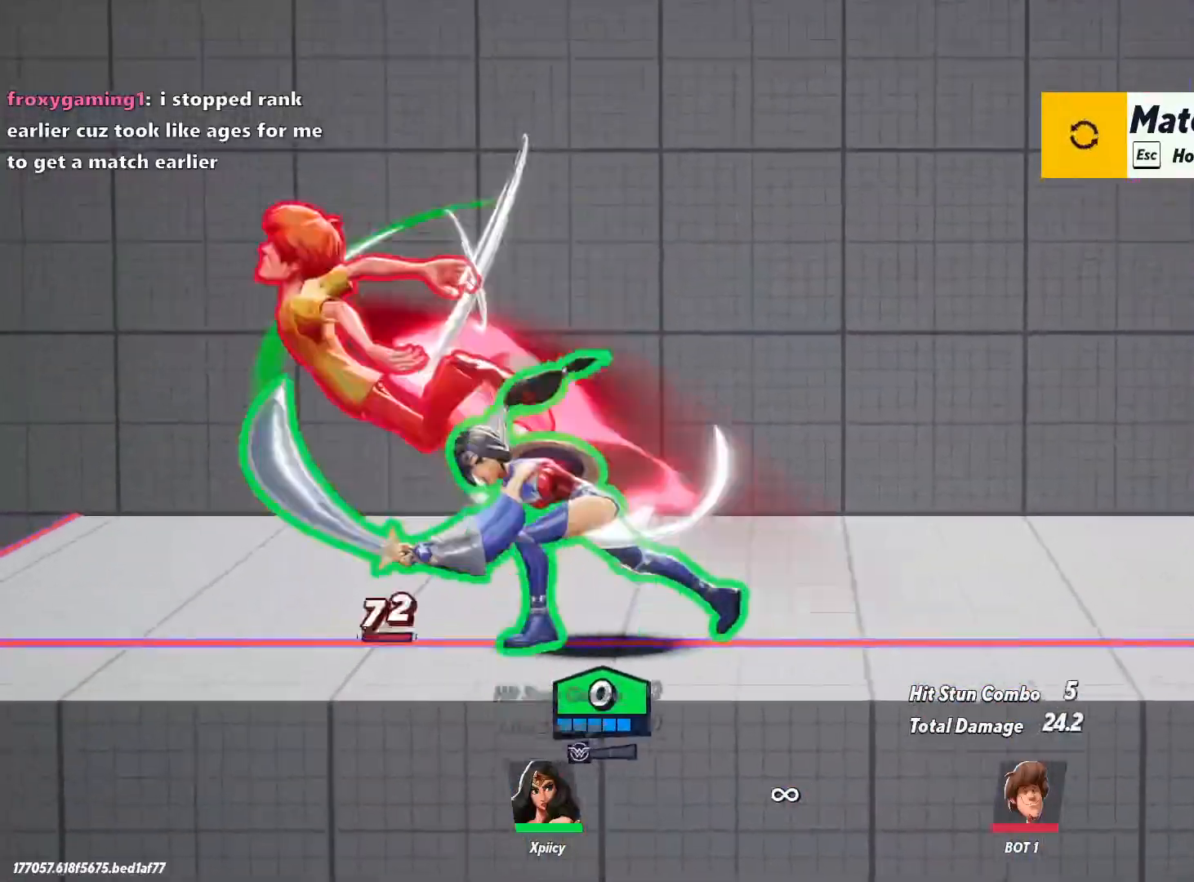
{"keys": ["a"], "events": [[17, "space", "down"], [150, "space", "up"]]}
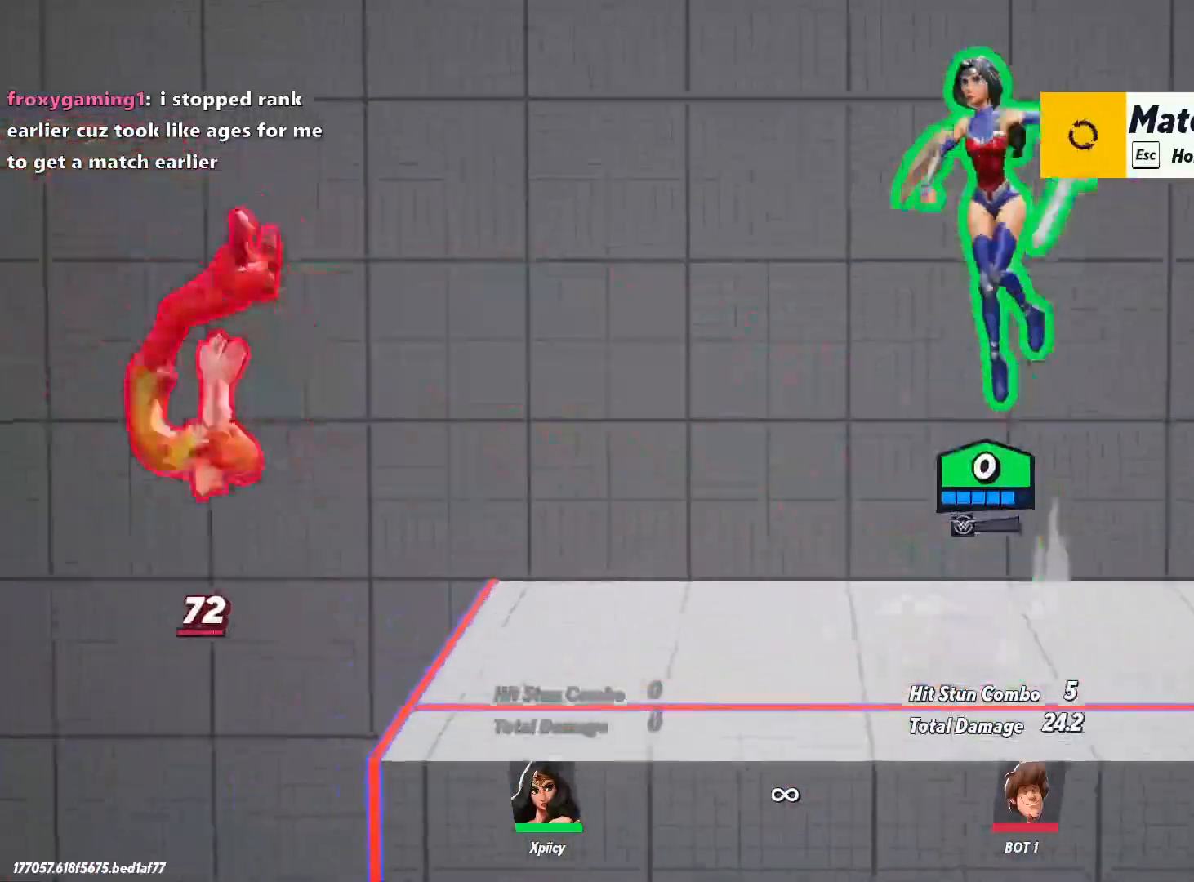
{"keys": ["a"], "events": [[117, "semicolon", "down"], [267, "semicolon", "up"]]}
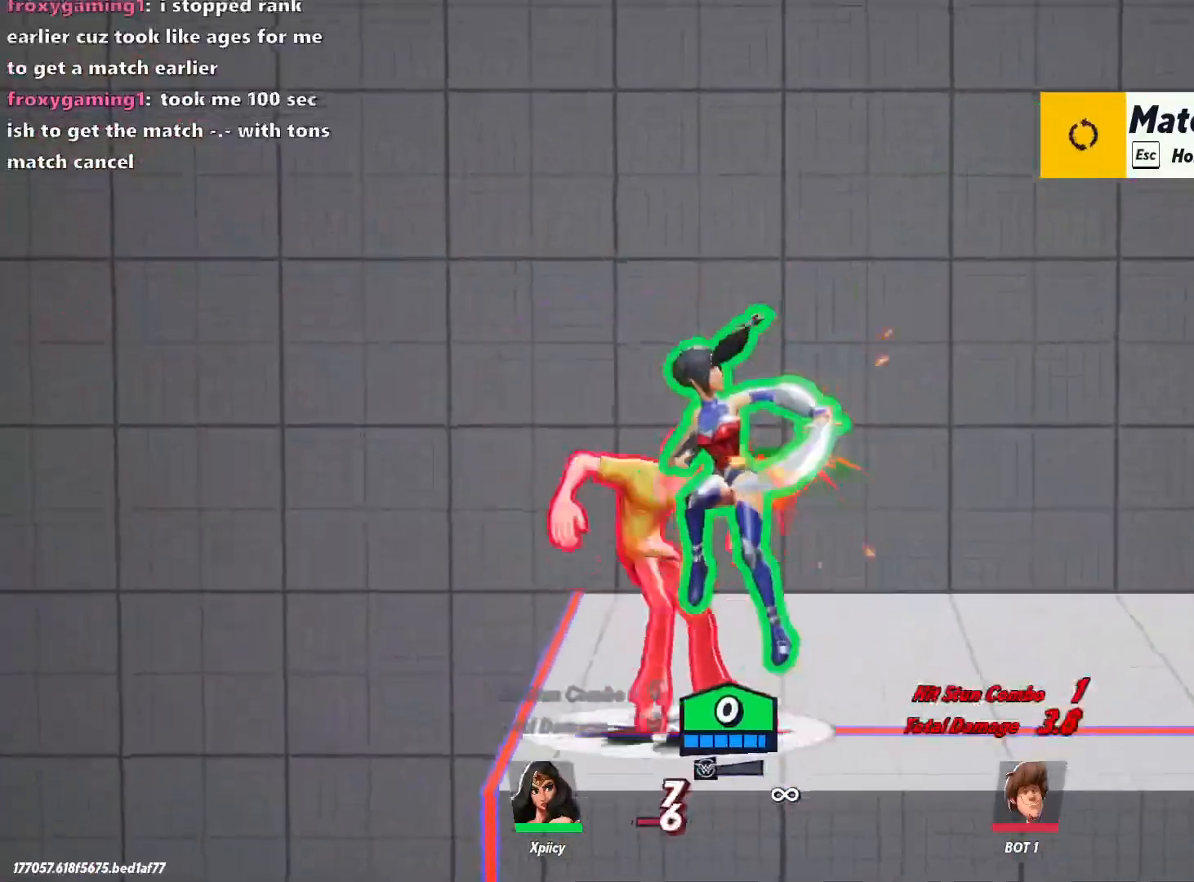
{"keys": ["d"], "events": [[33, "a", "up"], [367, "d", "down"]]}
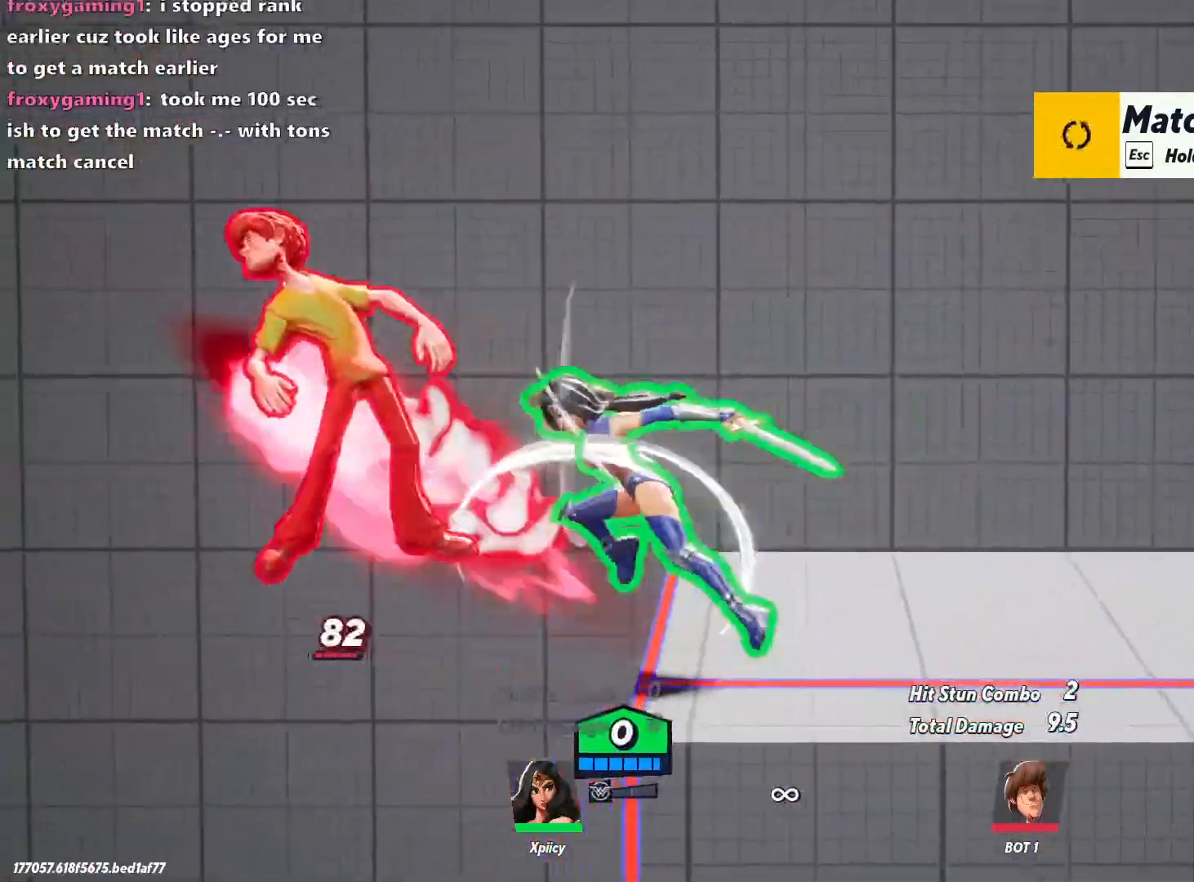
{"keys": ["a", "lbracket", "s"], "events": [[50, "space", "down"], [133, "space", "up"], [183, "d", "up"], [283, "a", "down"], [367, "lbracket", "down"], [467, "s", "down"]]}
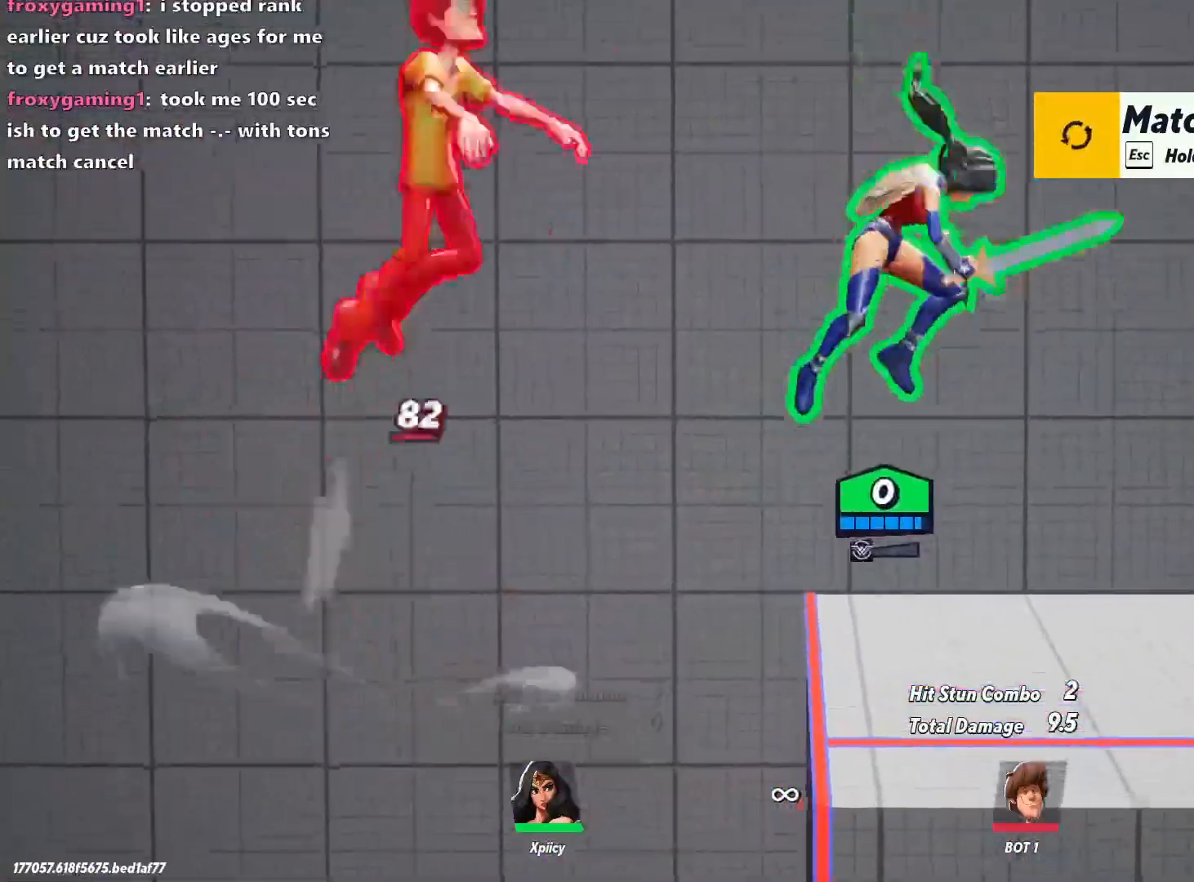
{"keys": ["d"], "events": [[17, "lbracket", "up"], [100, "a", "up"], [150, "s", "up"], [200, "d", "down"]]}
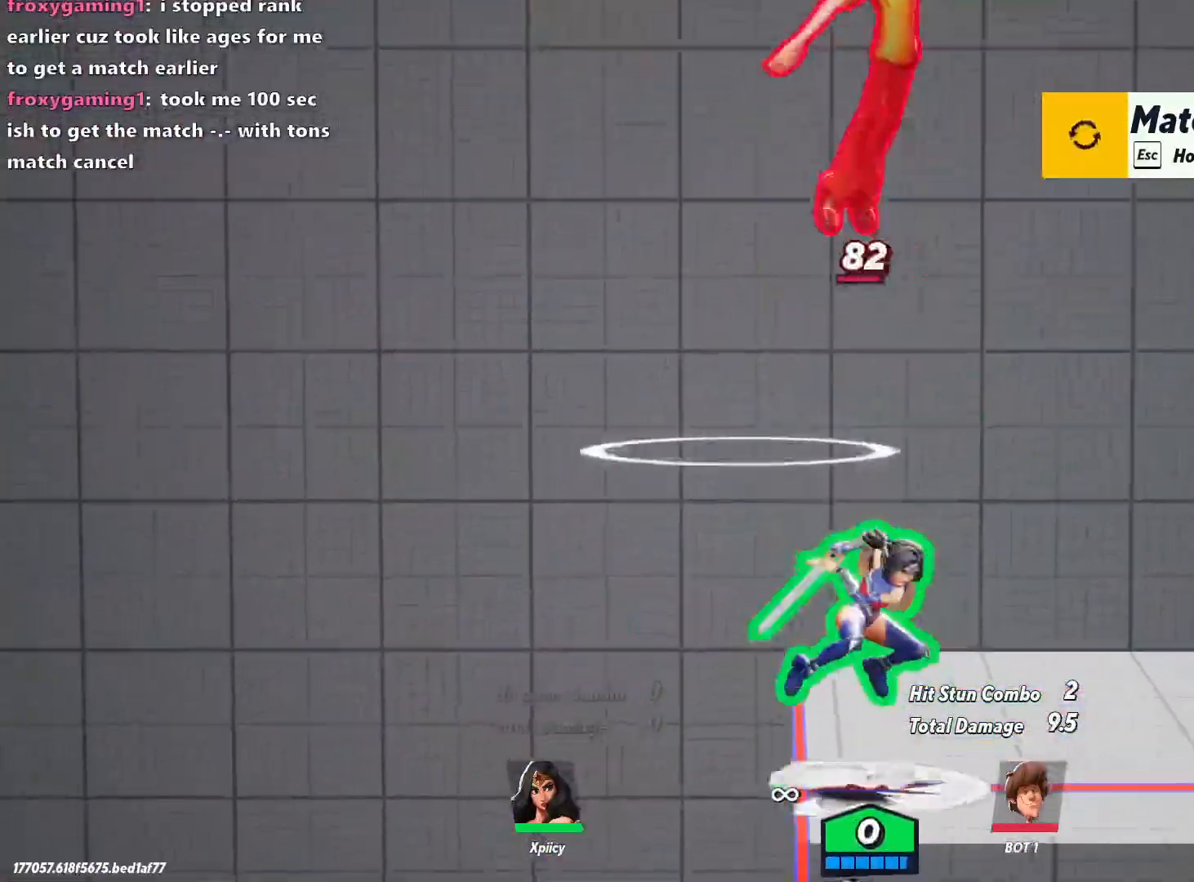
{"keys": ["d", "s"], "events": [[200, "space", "down"], [300, "space", "up"], [350, "backspace", "down"], [433, "s", "down"], [483, "backspace", "up"]]}
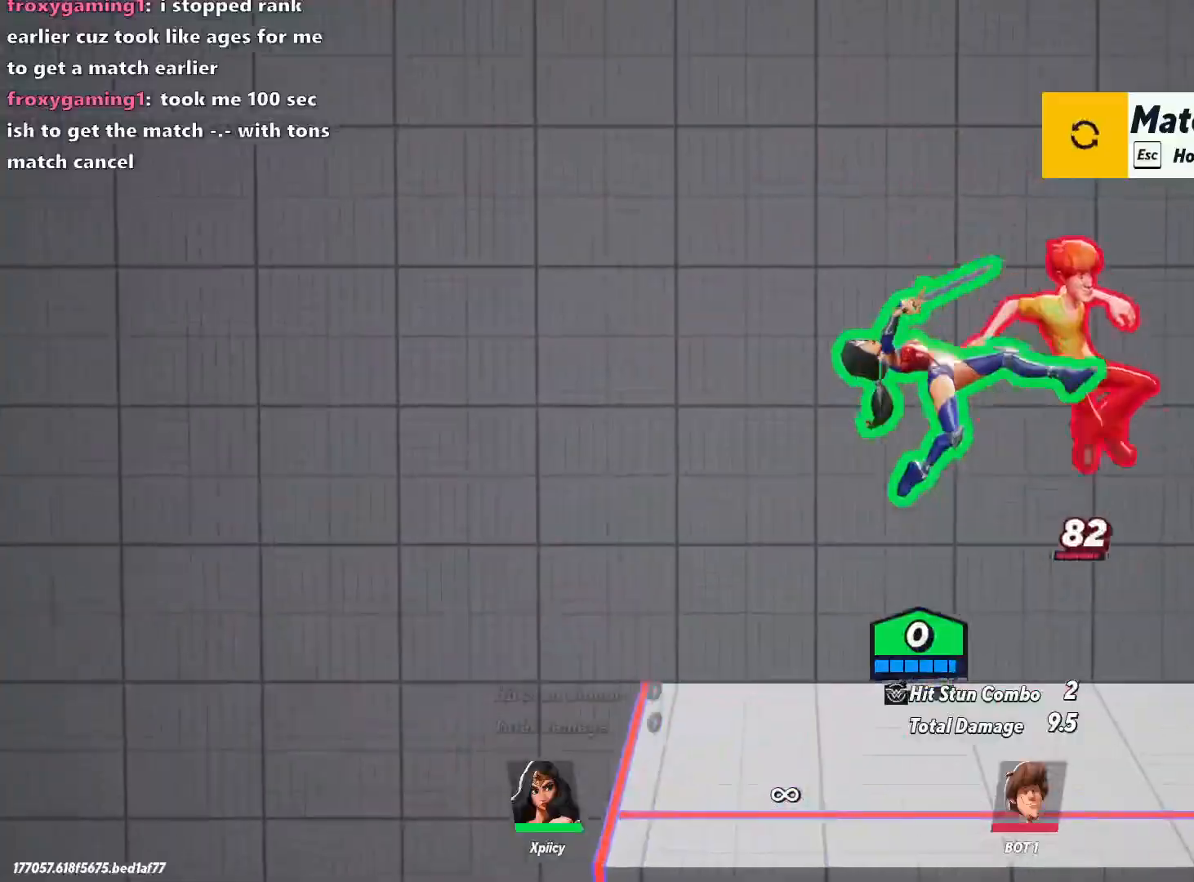
{"keys": ["d"], "events": [[317, "s", "up"]]}
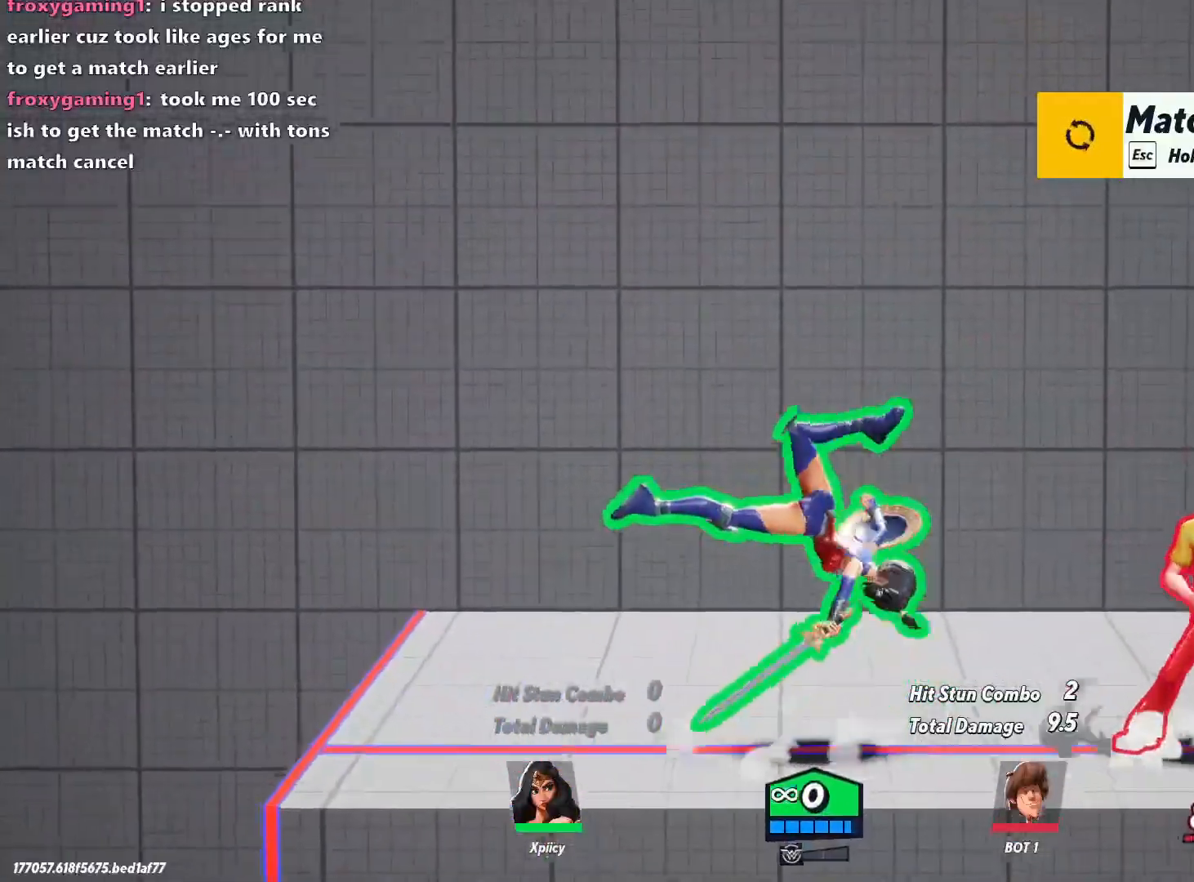
{"keys": ["d", "s"], "events": [[133, "space", "down"], [233, "space", "up"], [317, "lbracket", "down"], [417, "lbracket", "up"], [417, "s", "down"]]}
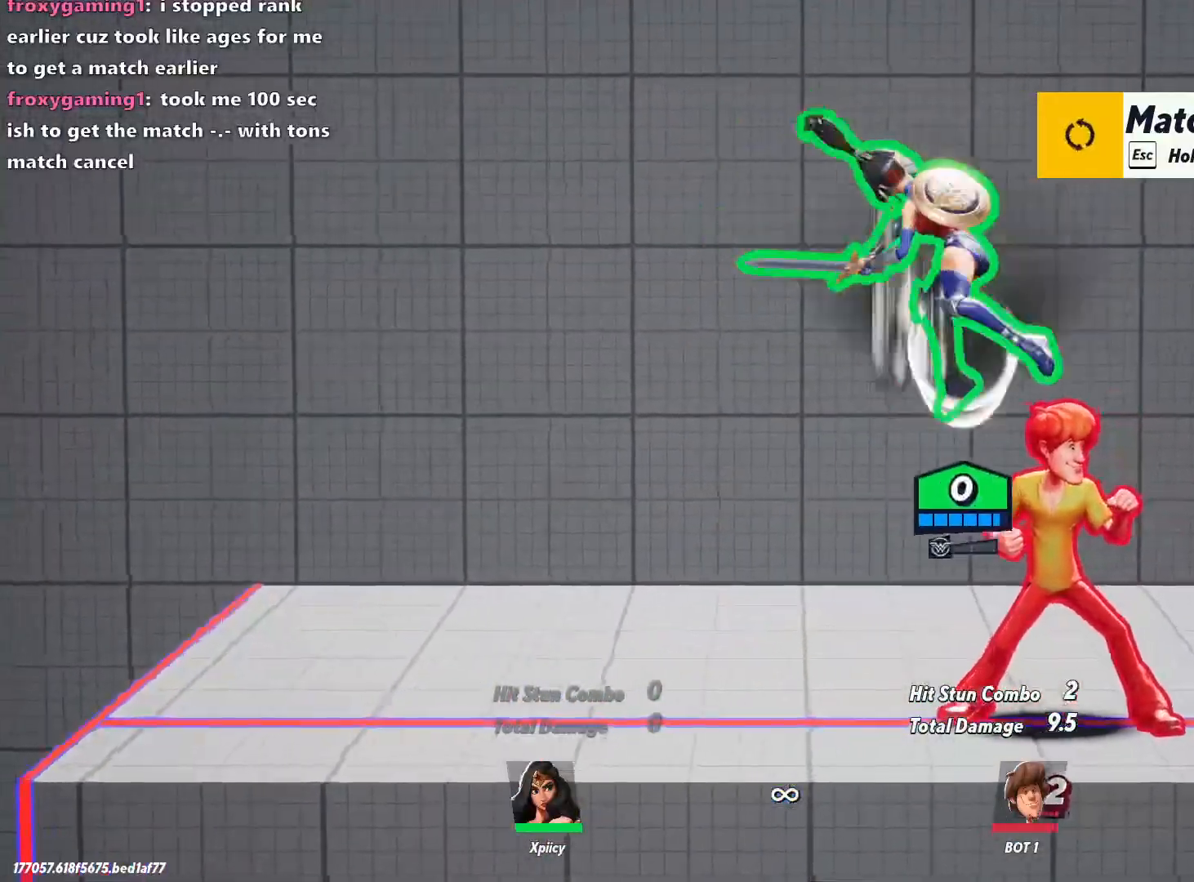
{"keys": ["d"], "events": [[150, "s", "up"]]}
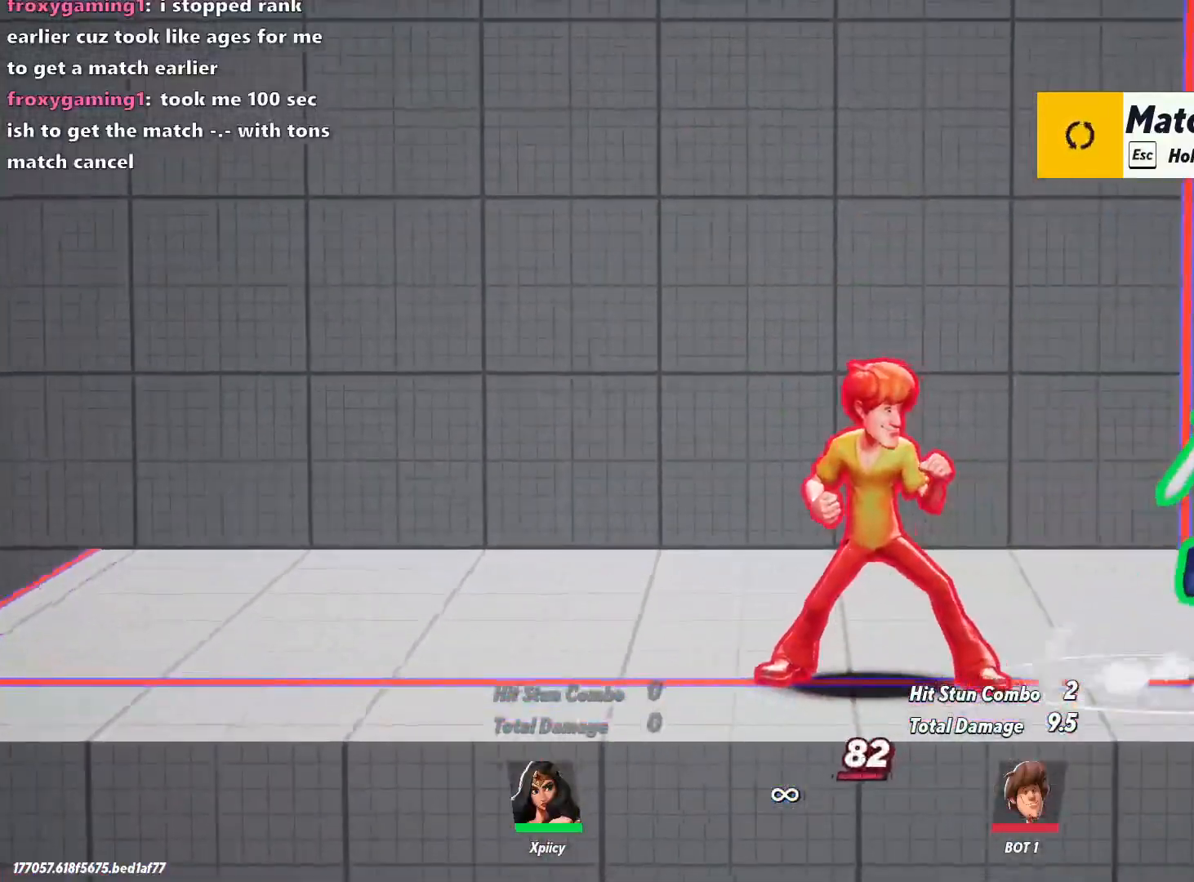
{"keys": ["a"], "events": [[117, "a", "down"], [117, "d", "up"], [117, "space", "down"], [250, "space", "up"]]}
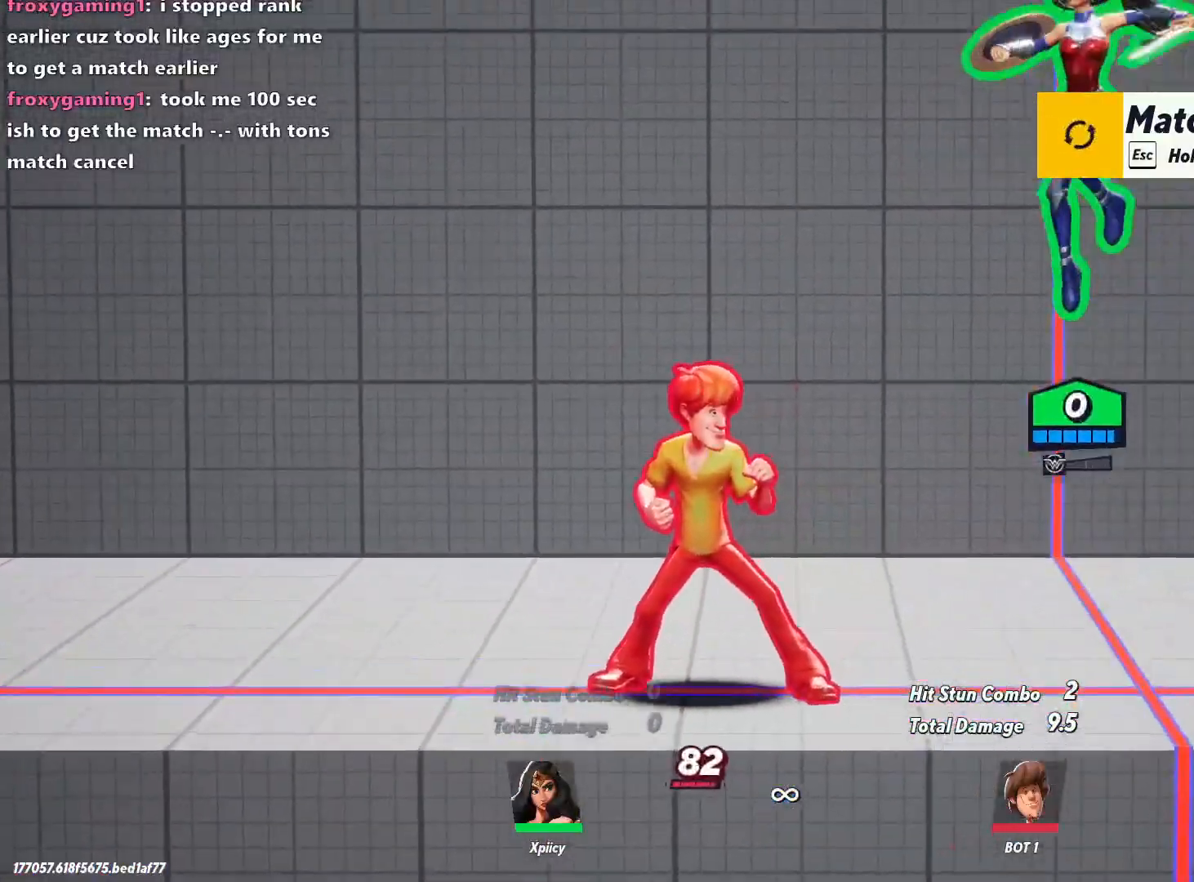
{"keys": ["a", "s"], "events": [[67, "s", "down"], [67, "semicolon", "down"], [217, "semicolon", "up"]]}
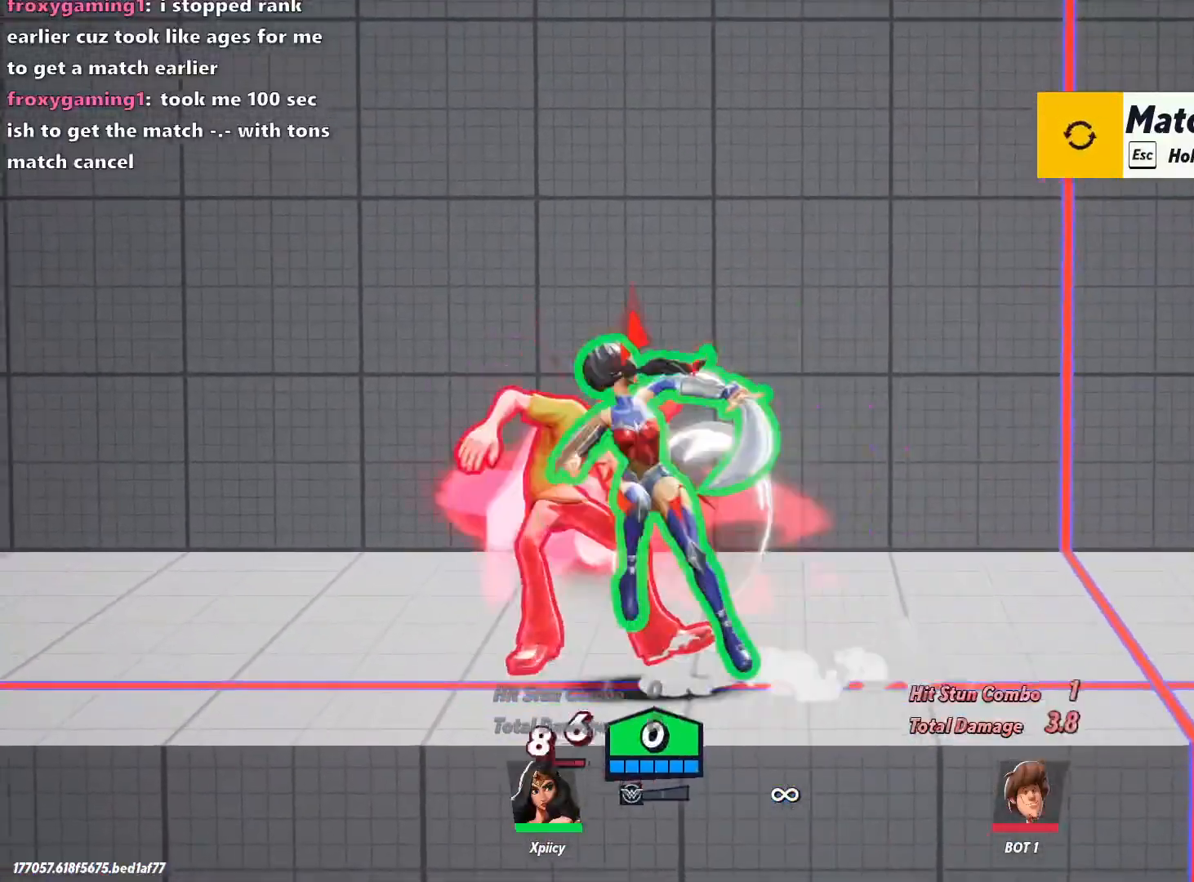
{"keys": ["a"], "events": [[33, "s", "up"], [267, "lbracket", "down"], [400, "lbracket", "up"]]}
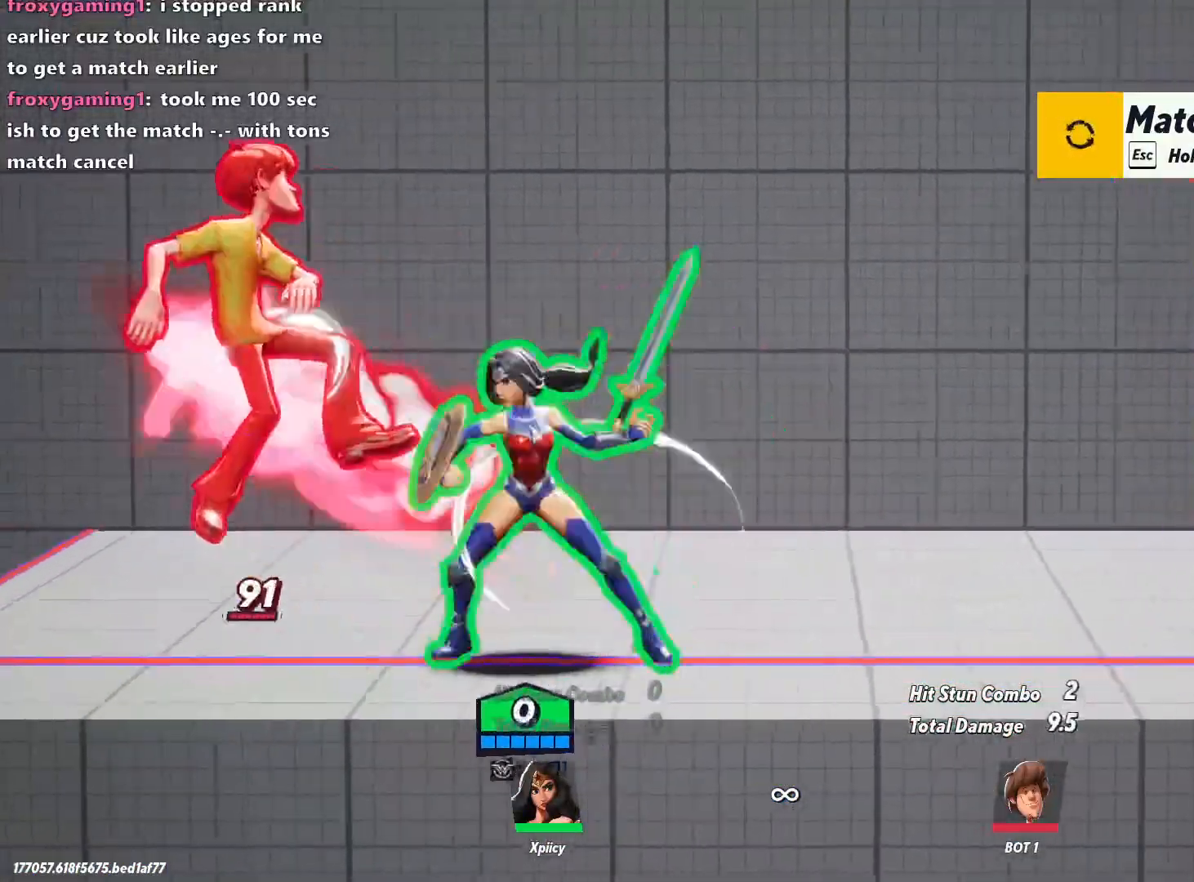
{"keys": ["a"], "events": [[233, "semicolon", "down"], [333, "semicolon", "up"]]}
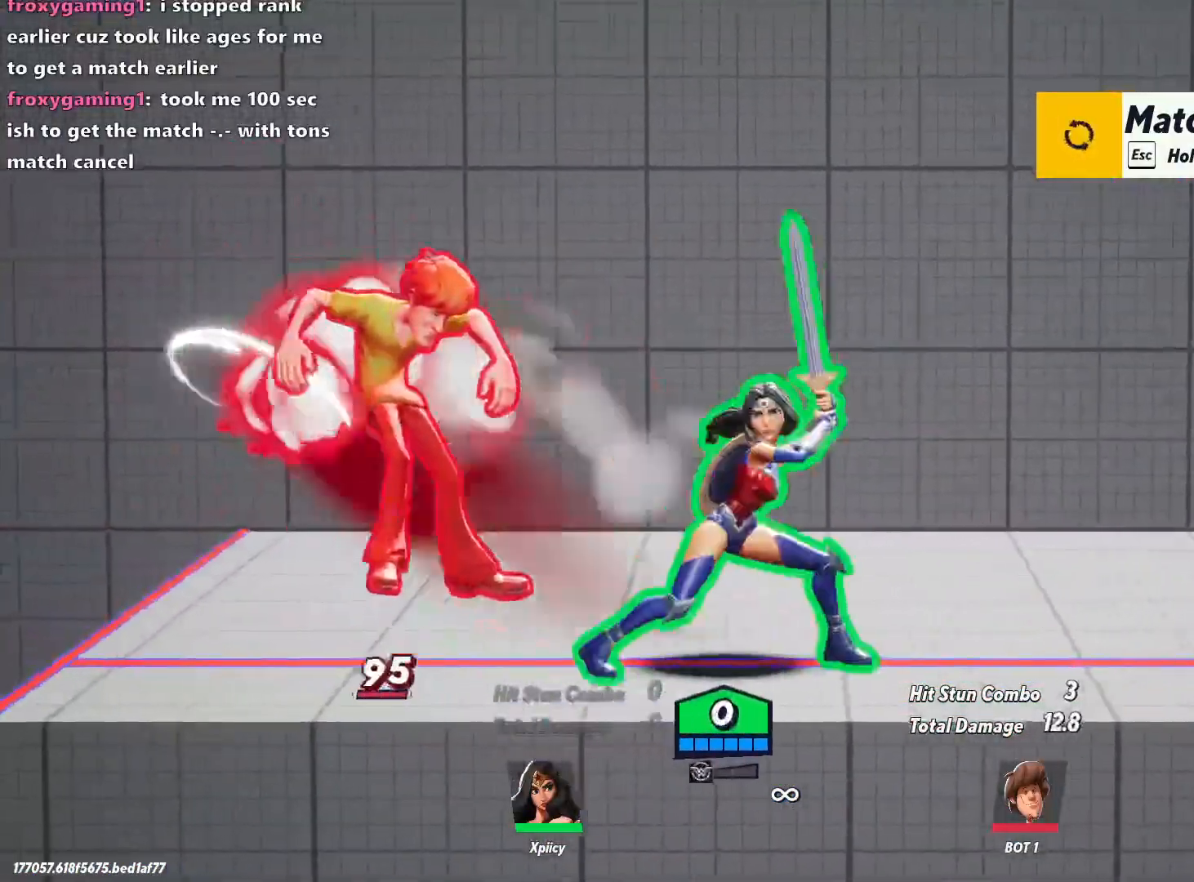
{"keys": ["a"], "events": []}